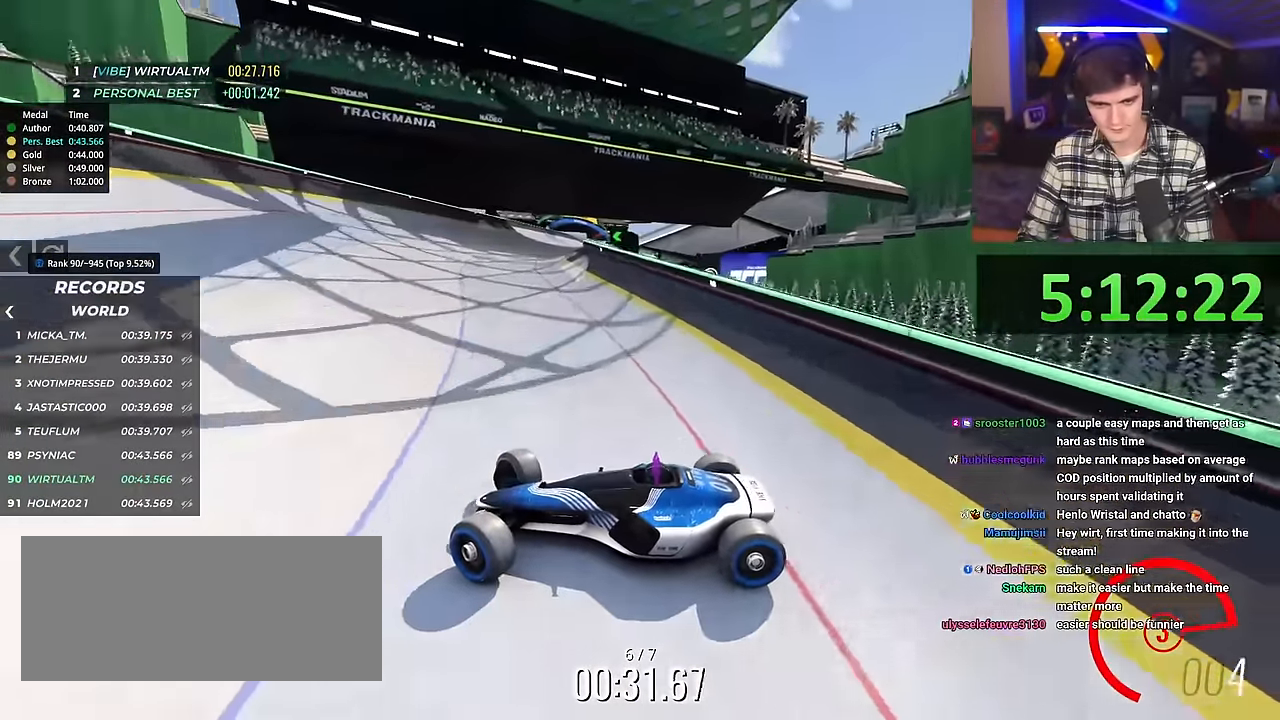
Gameplay with keyboard; each line is a JSON object with the keys held at the frame after it. "events" lists presses ("down") and releases ("up") of "brake", "down", "left", "right" and "up" between this image and that frame as [ms after this image, input, new state], when the widget could be followed in between. No other keys are recorded. Mouse input is not recorded. Key names are as the overlay labels them; some are game actions (e.g. jump) rather than physical keys.
{"keys": ["right"], "events": [[501, "up", "up"]]}
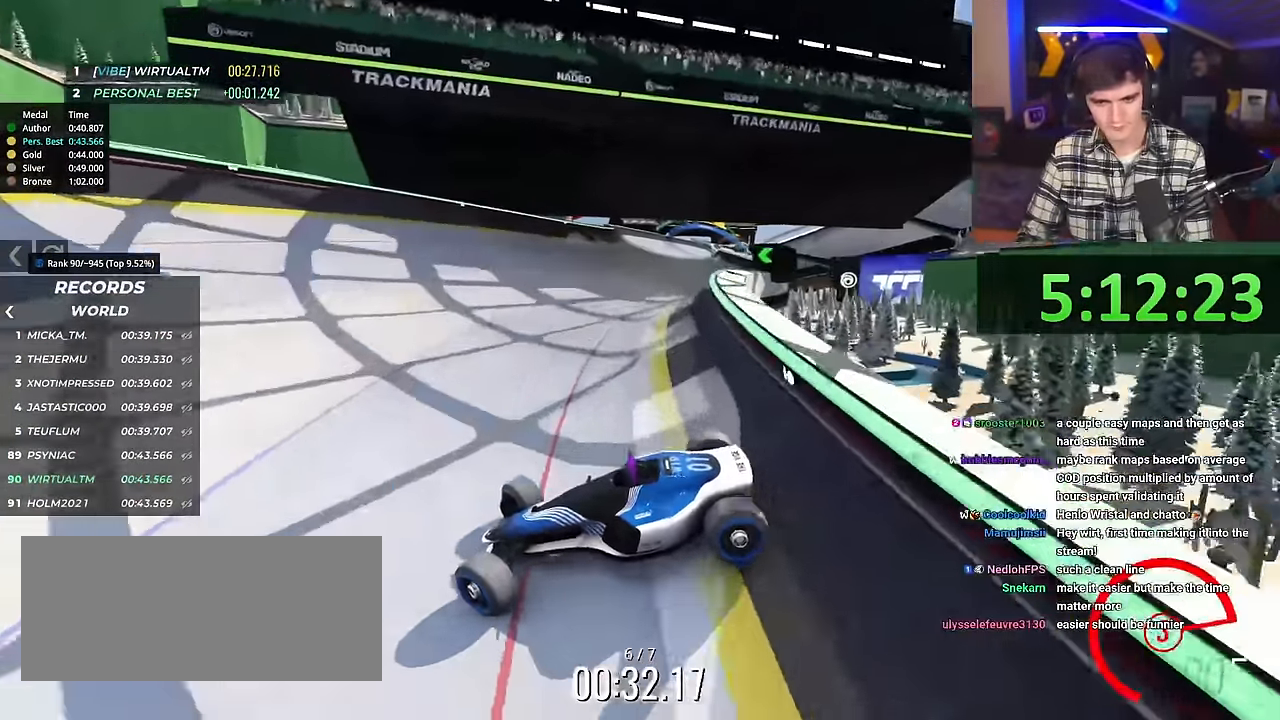
{"keys": ["left"], "events": [[50, "right", "up"], [150, "left", "down"], [183, "up", "down"], [333, "up", "up"]]}
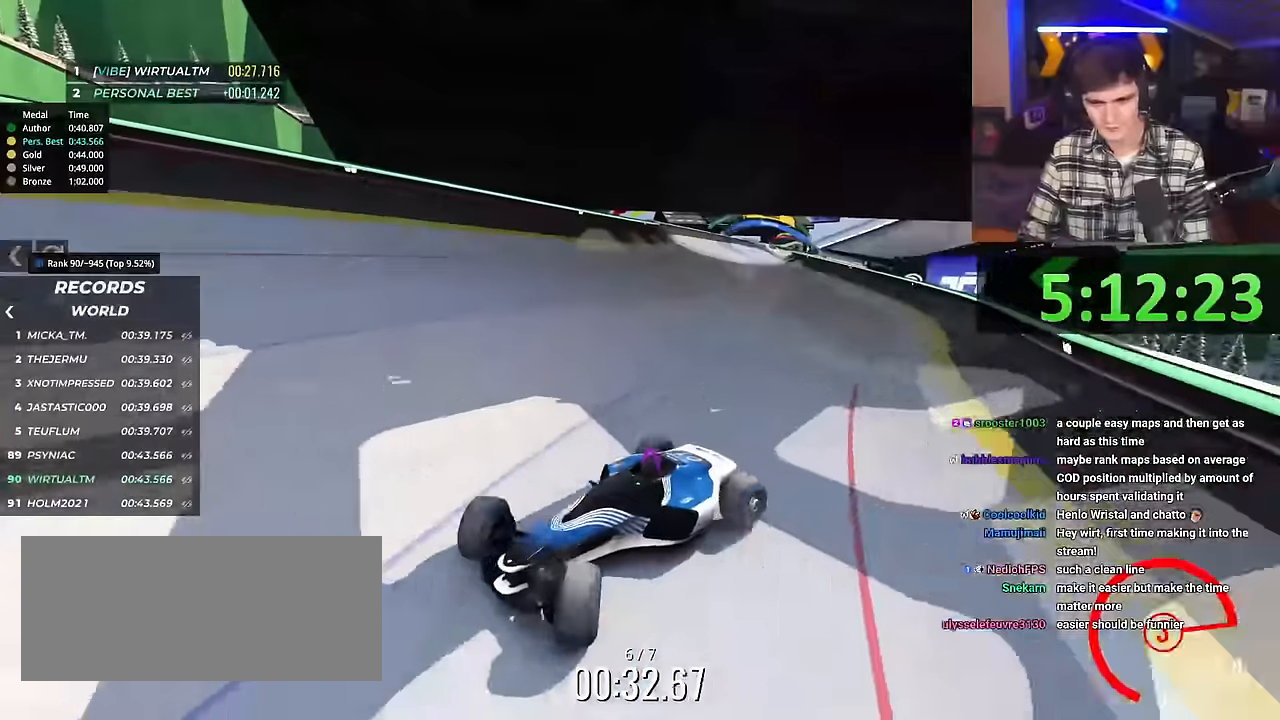
{"keys": ["left", "up"], "events": [[484, "up", "down"]]}
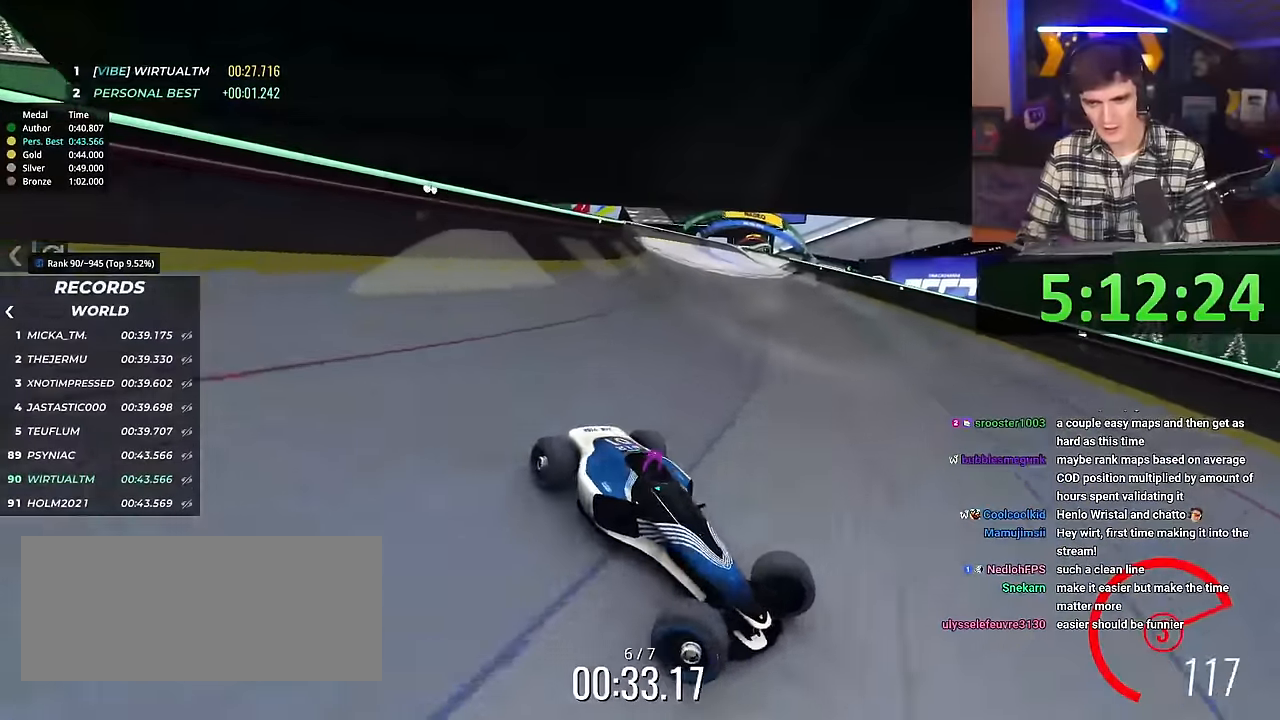
{"keys": ["left", "up"], "events": [[34, "up", "up"], [167, "up", "down"]]}
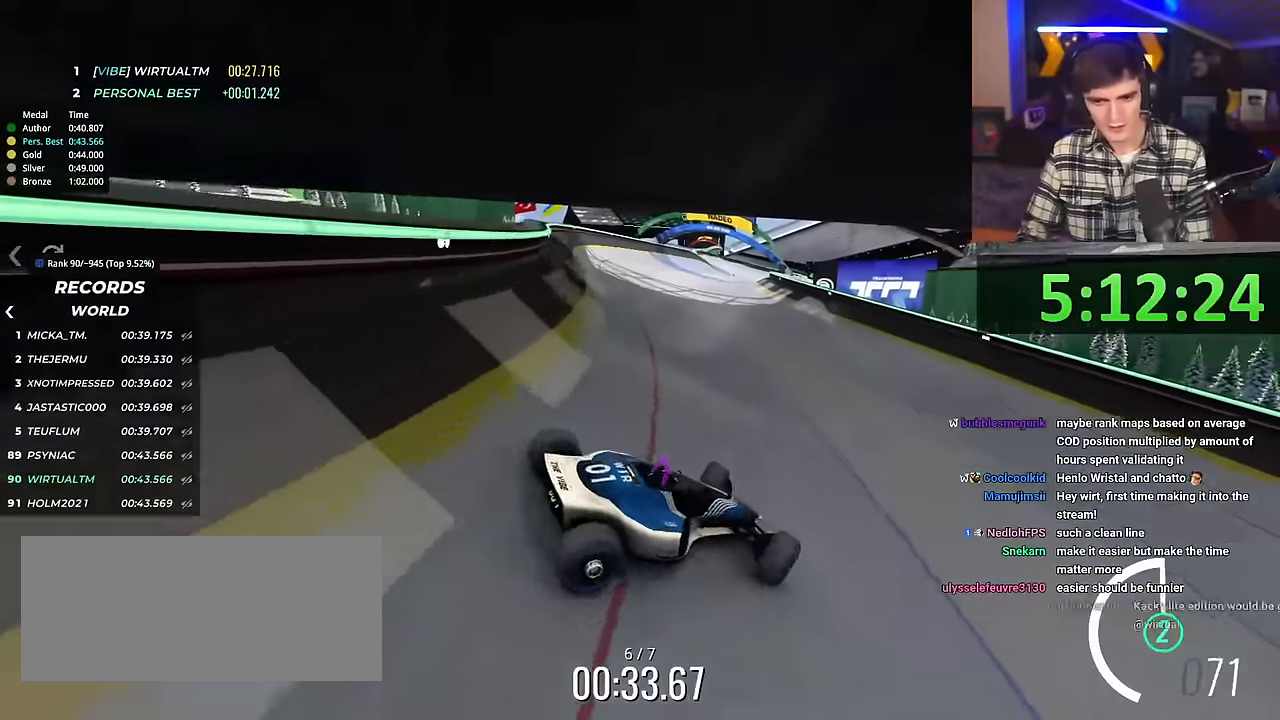
{"keys": ["right", "up"], "events": [[233, "left", "up"], [334, "right", "down"]]}
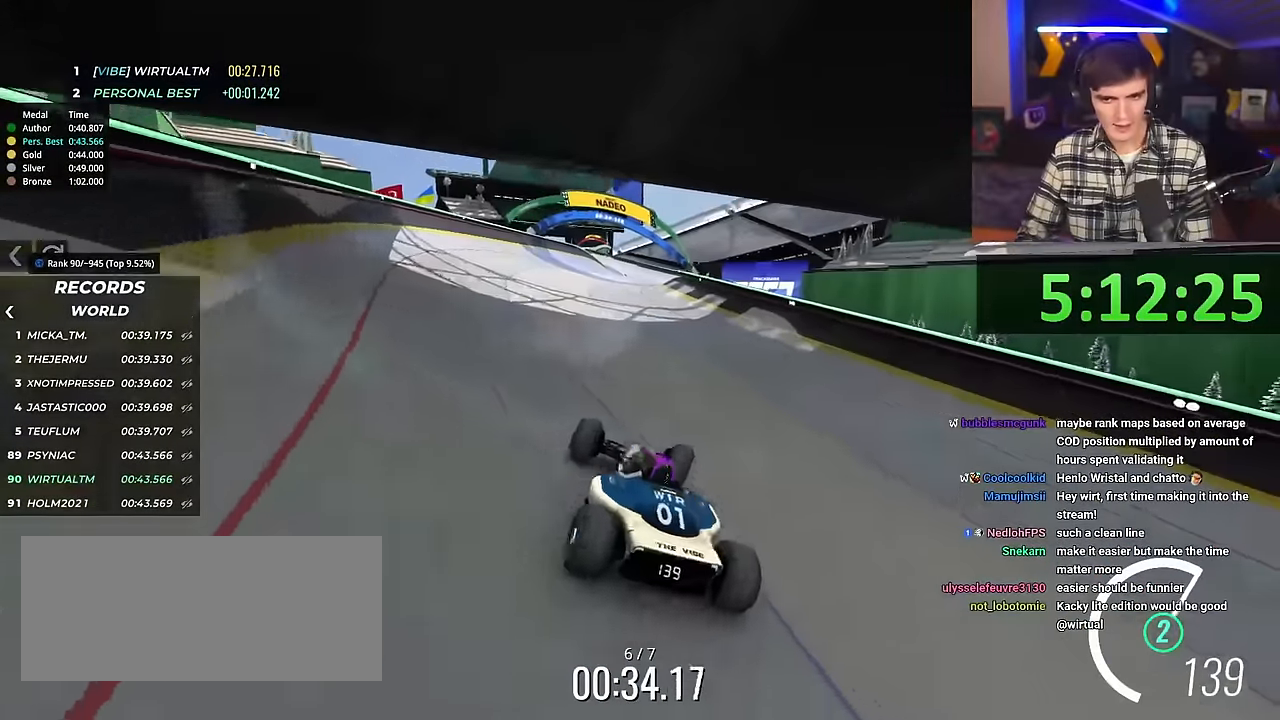
{"keys": ["right", "up"], "events": [[67, "right", "up"], [301, "right", "down"], [351, "right", "up"], [401, "right", "down"]]}
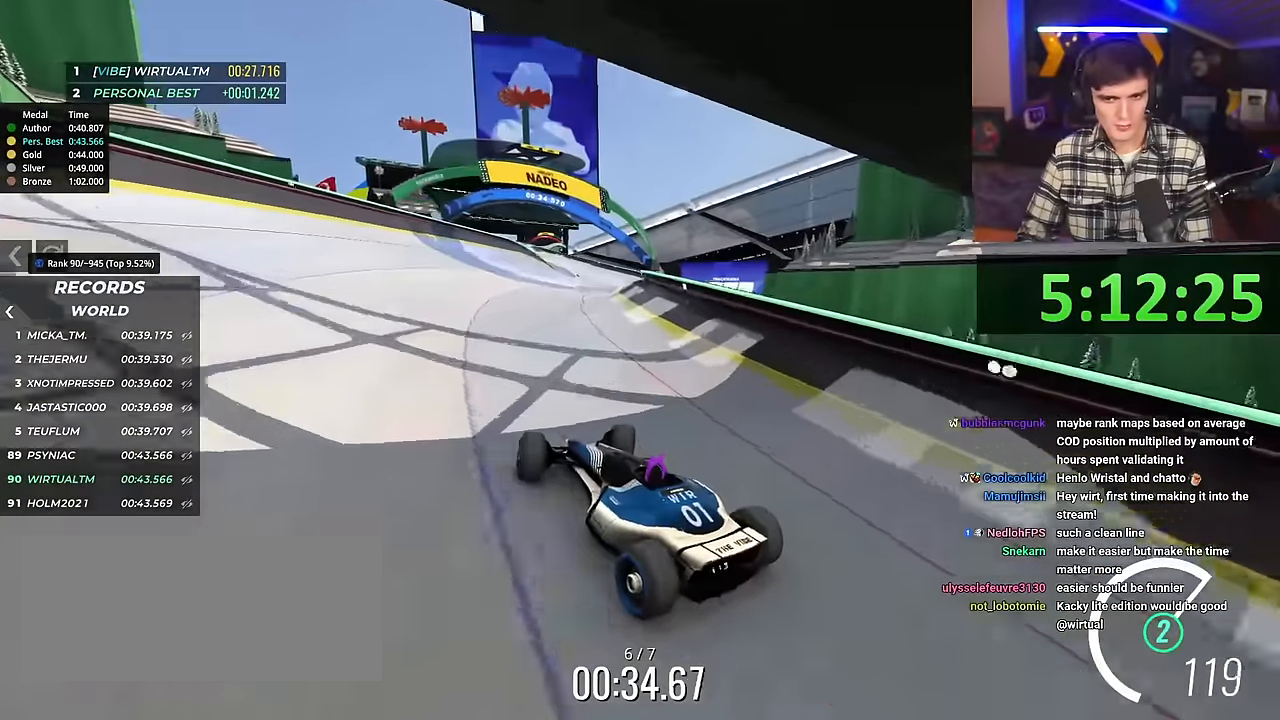
{"keys": ["right", "up"], "events": []}
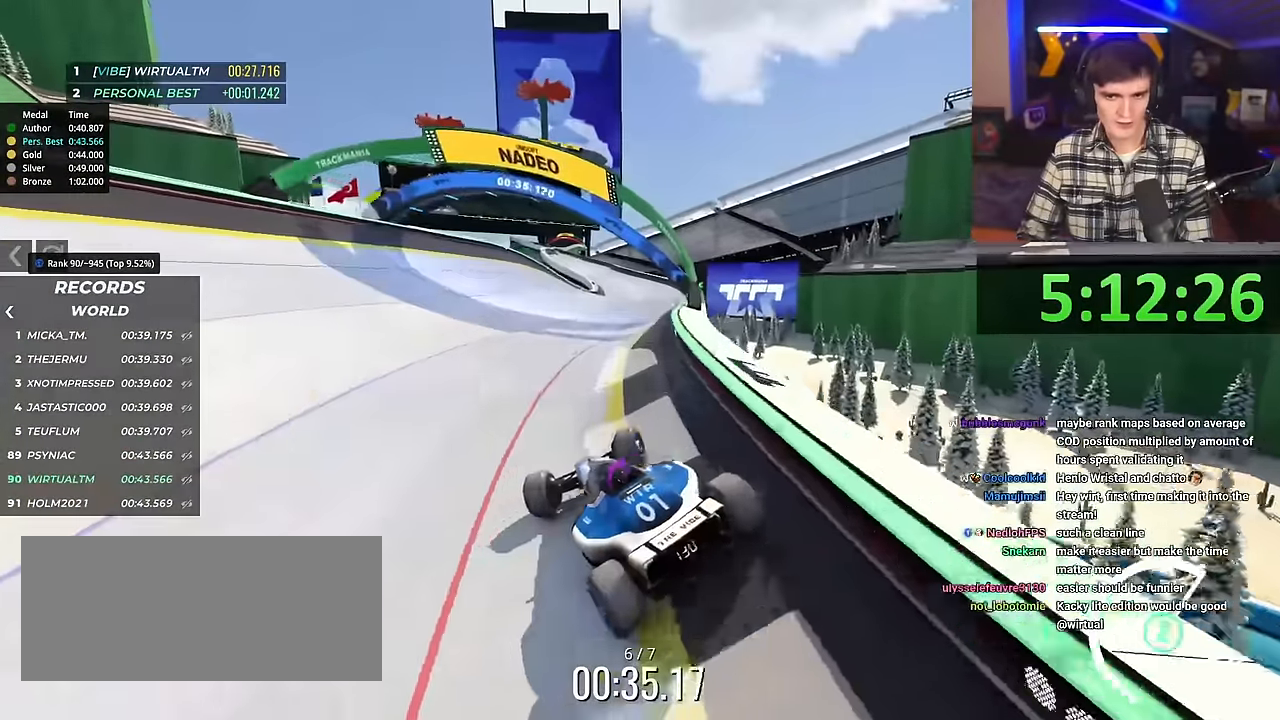
{"keys": ["left", "up"], "events": [[251, "right", "up"], [334, "left", "down"]]}
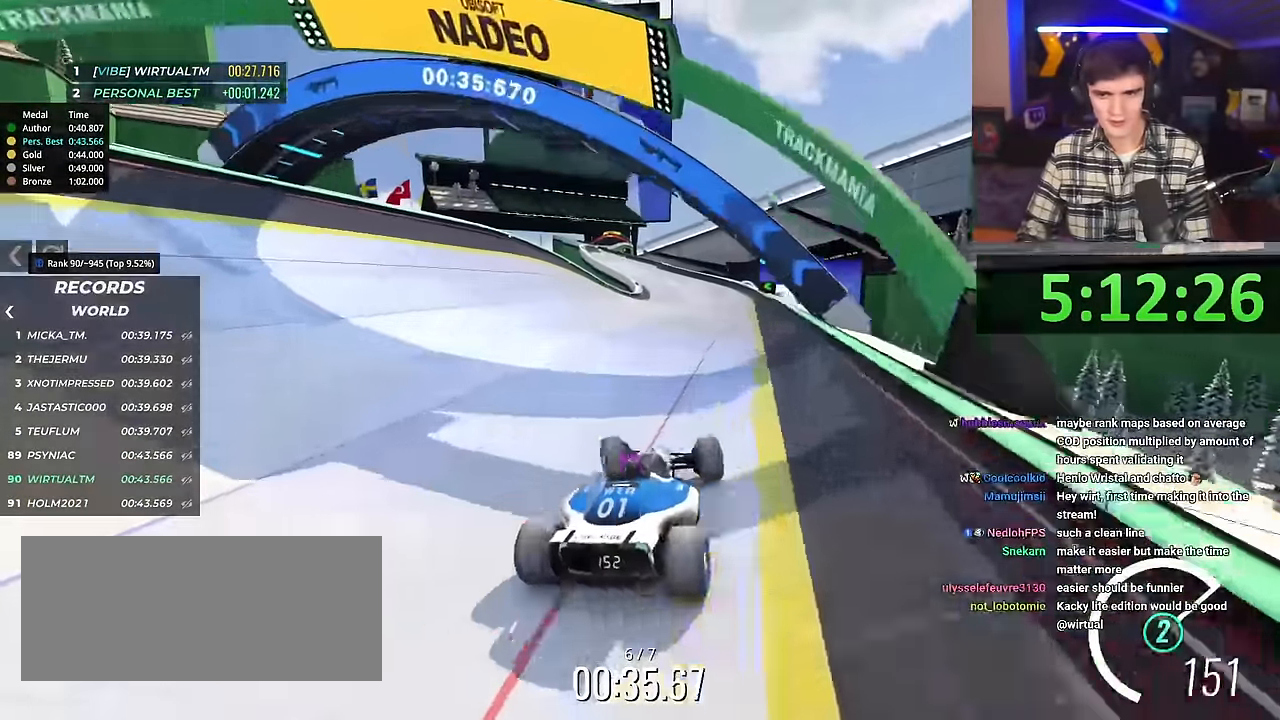
{"keys": ["left", "up"], "events": [[17, "left", "up"], [117, "left", "down"], [300, "left", "up"], [350, "left", "down"]]}
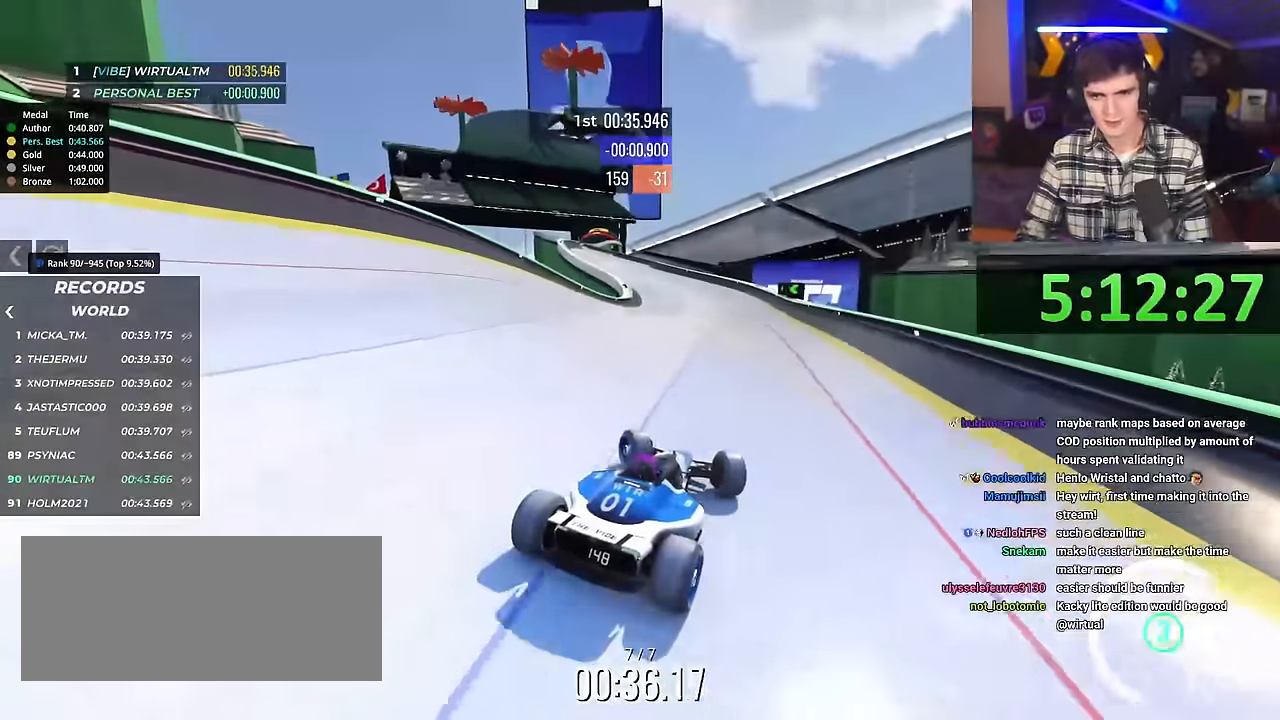
{"keys": ["up"], "events": [[134, "left", "up"], [417, "left", "down"], [451, "left", "up"]]}
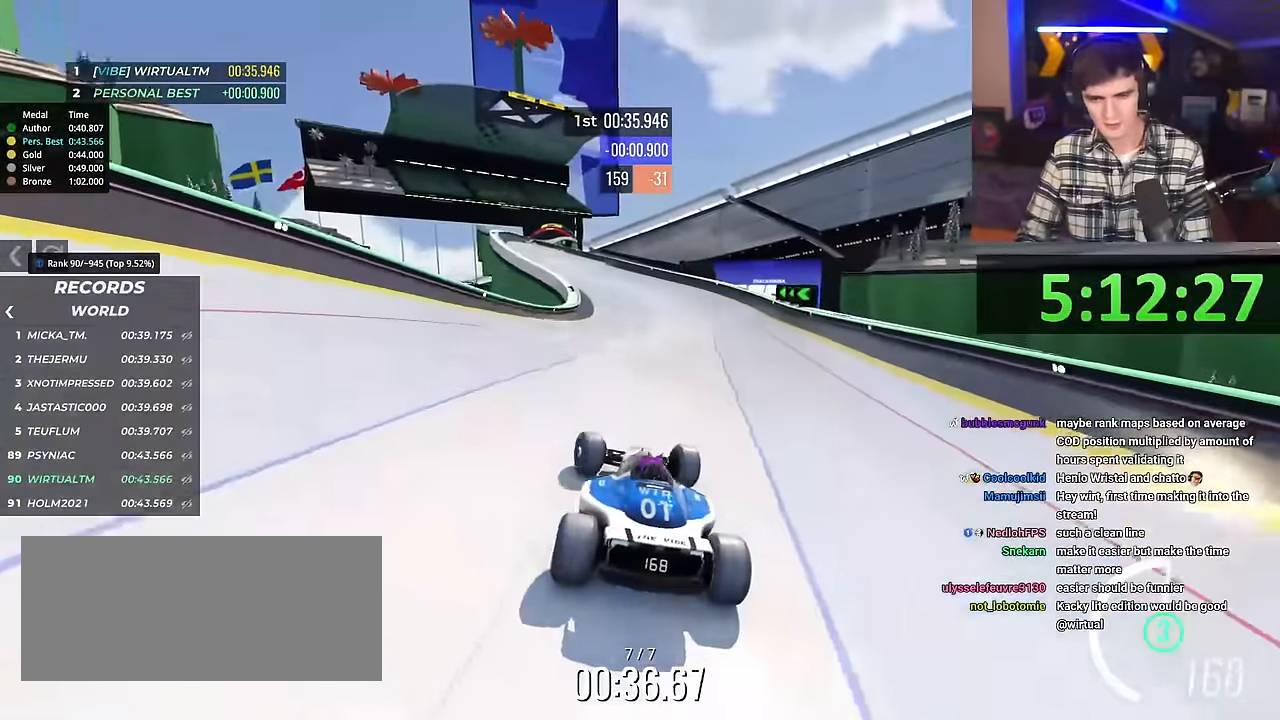
{"keys": ["up"], "events": [[434, "right", "down"], [484, "right", "up"]]}
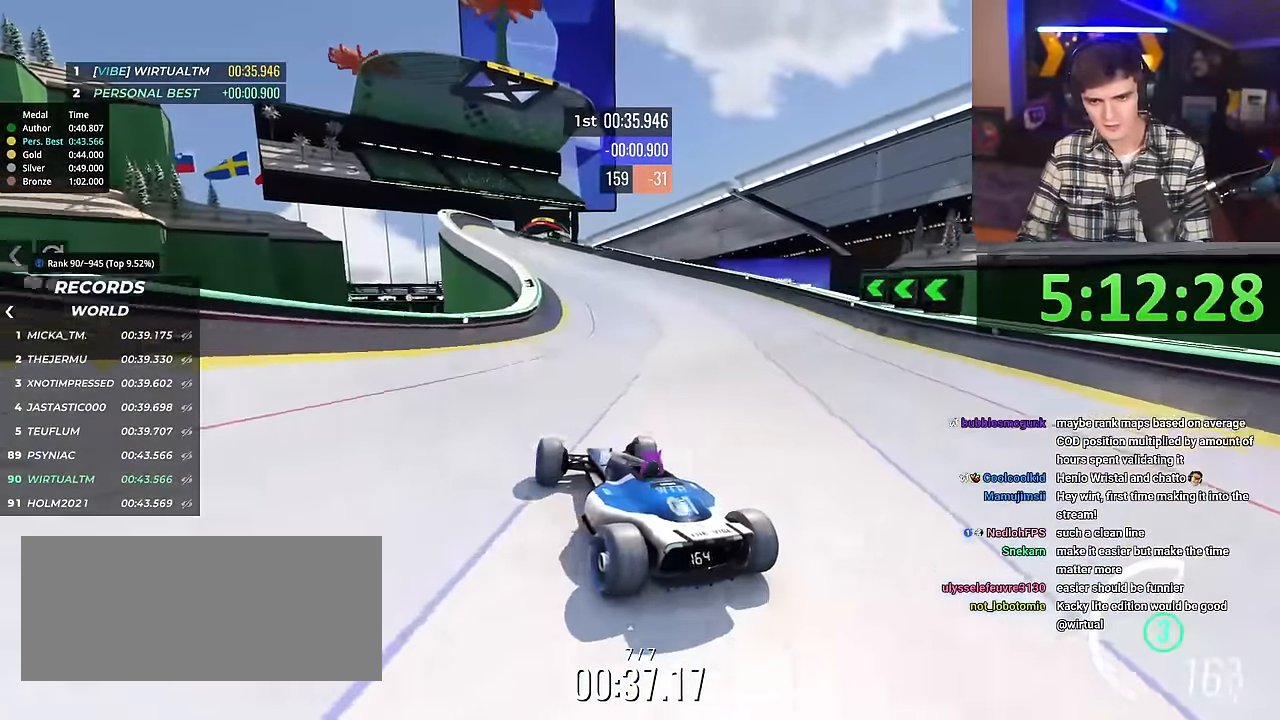
{"keys": ["up"], "events": [[451, "right", "down"], [484, "right", "up"]]}
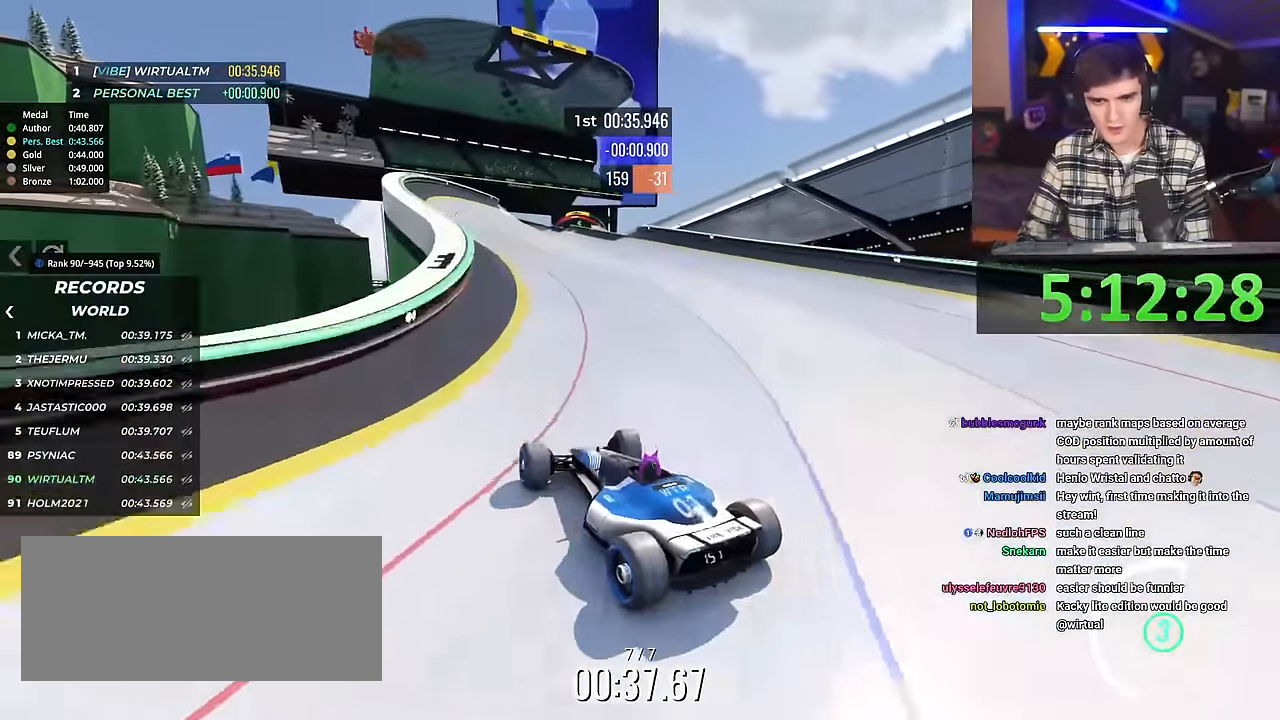
{"keys": ["up"], "events": []}
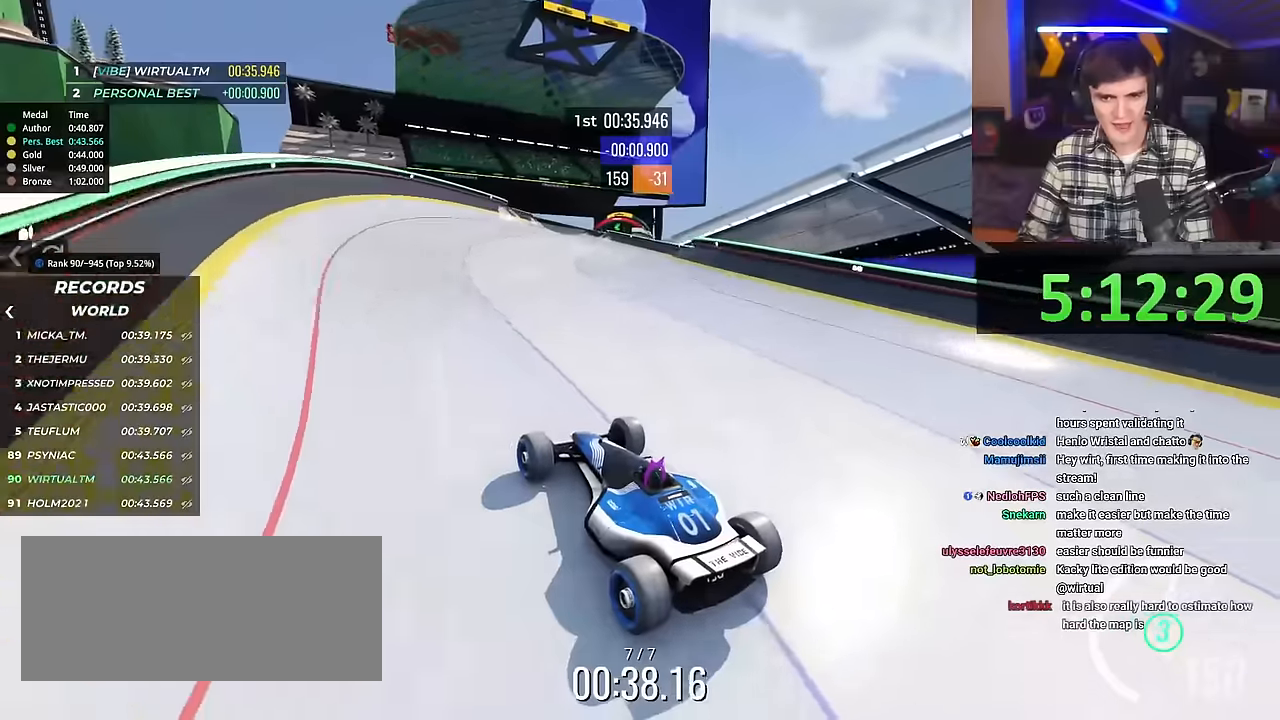
{"keys": ["up"], "events": [[217, "right", "down"], [300, "right", "up"]]}
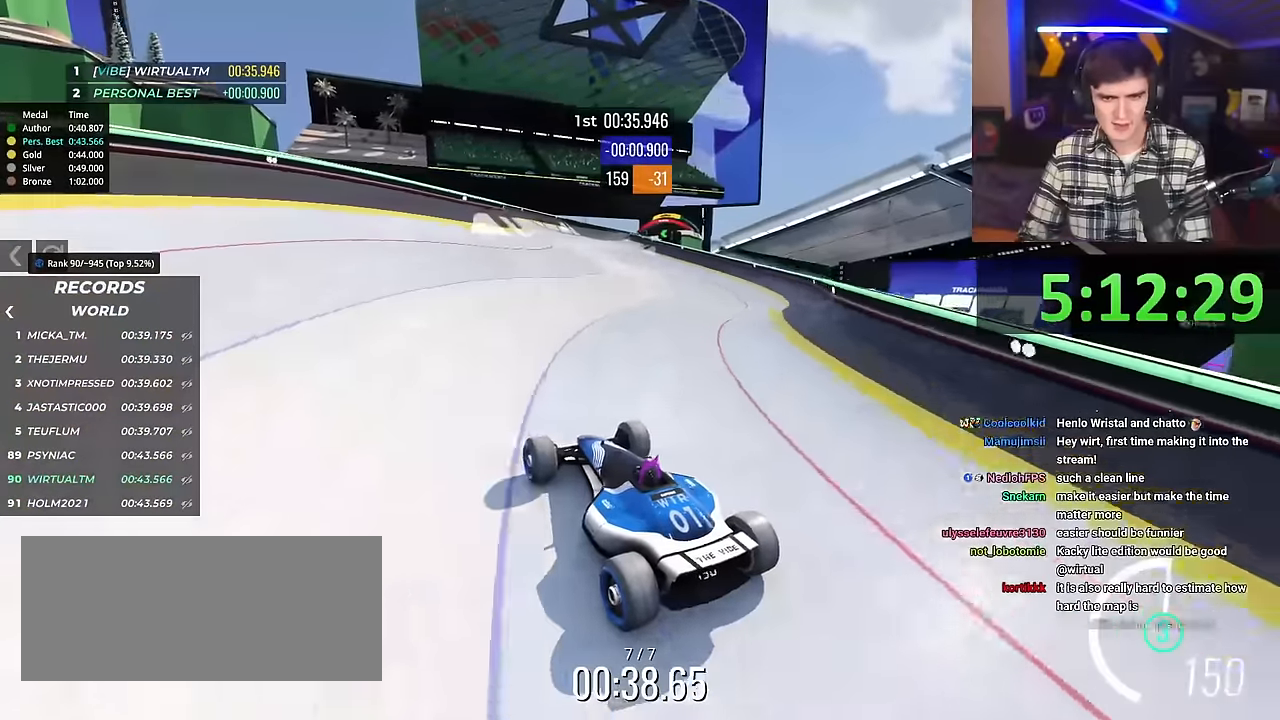
{"keys": ["up"], "events": [[317, "right", "down"], [417, "right", "up"]]}
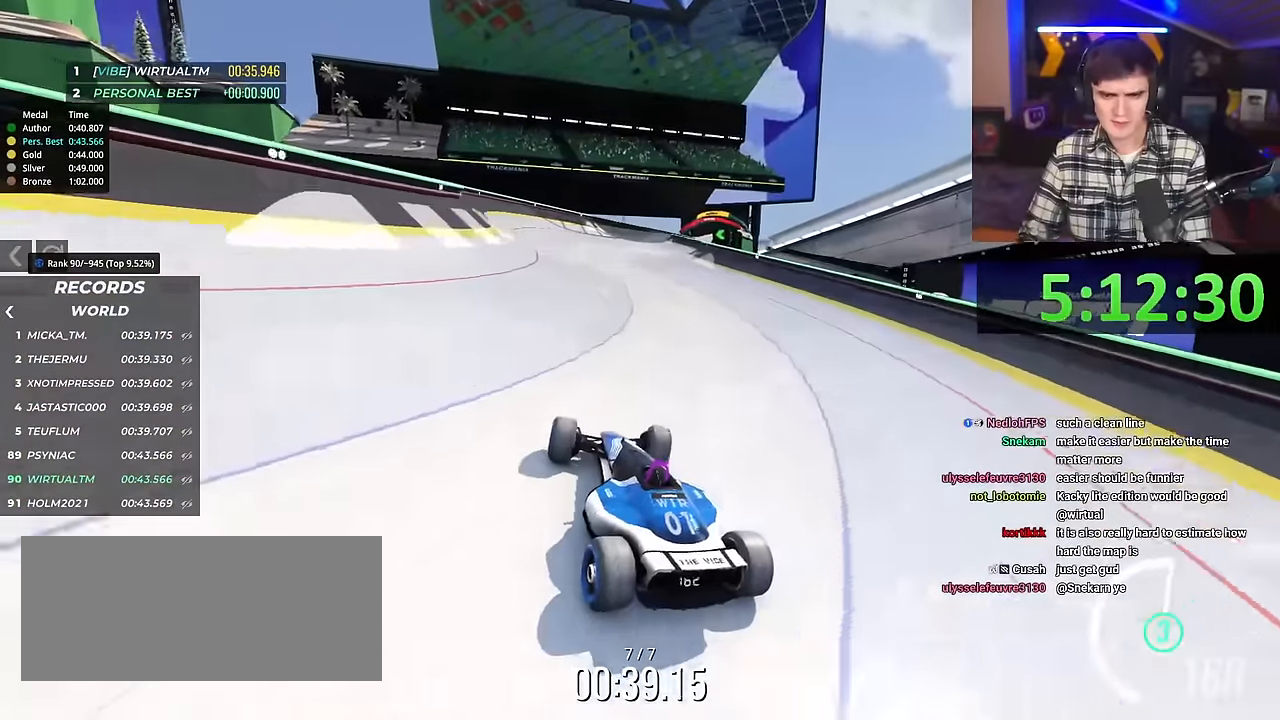
{"keys": ["up"], "events": [[384, "left", "down"], [467, "left", "up"]]}
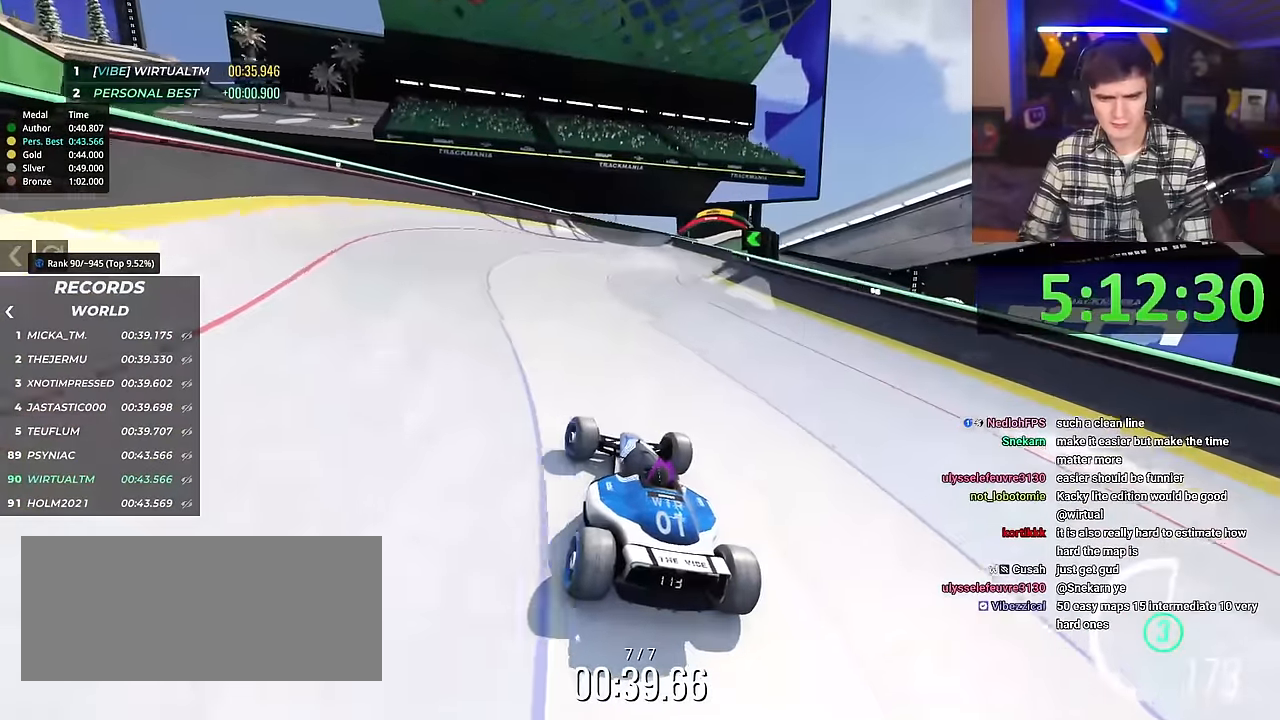
{"keys": ["up"], "events": [[116, "left", "down"], [250, "left", "up"], [400, "right", "down"], [500, "right", "up"]]}
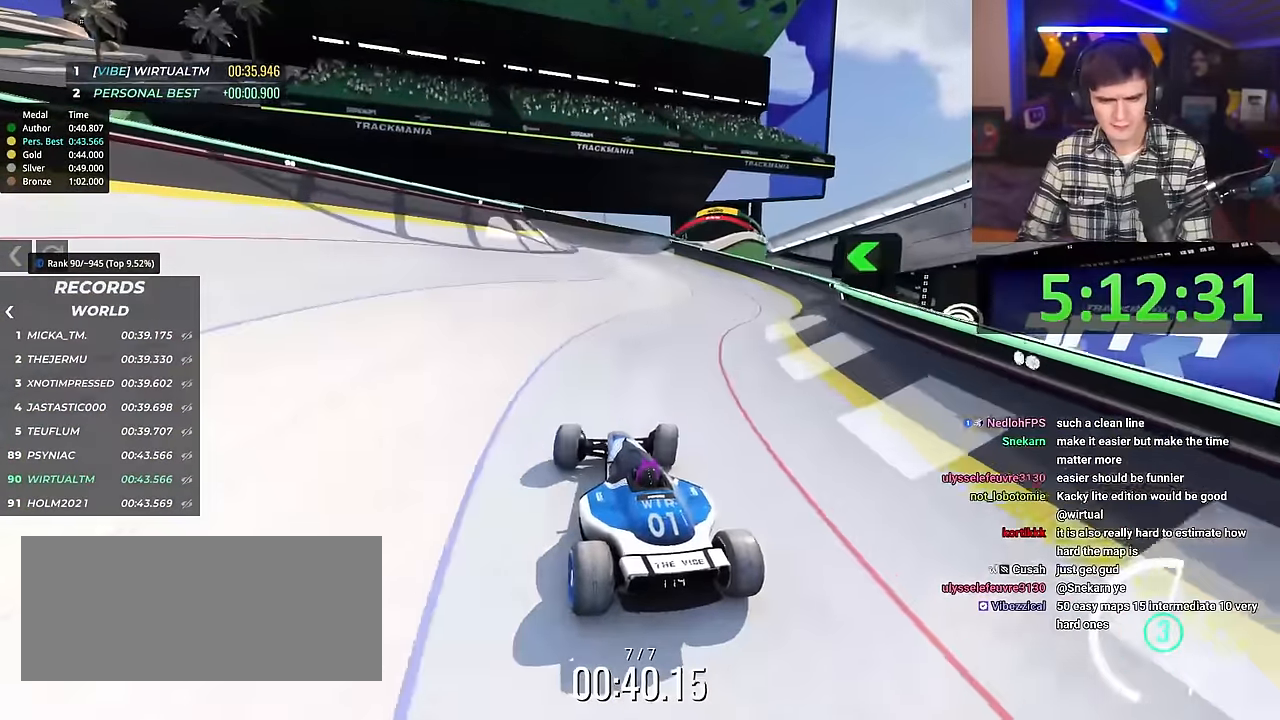
{"keys": ["up"], "events": []}
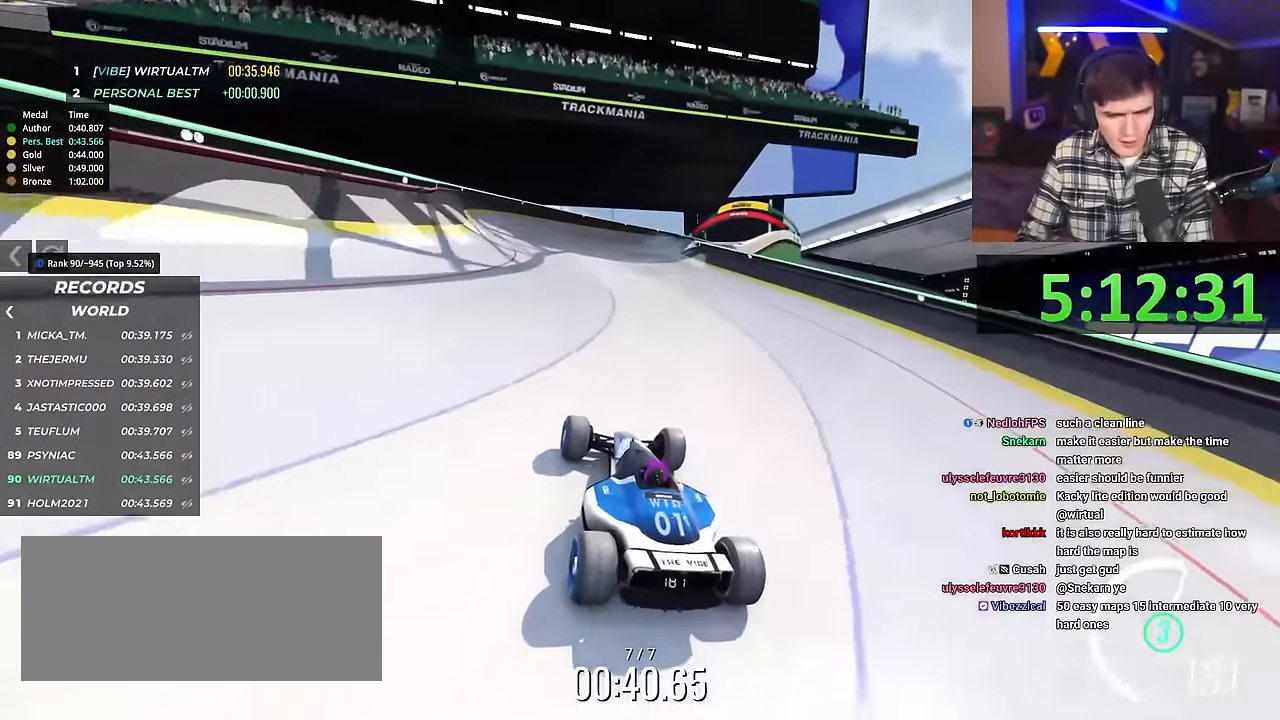
{"keys": ["right", "up"], "events": [[150, "right", "down"], [283, "right", "up"], [433, "right", "down"]]}
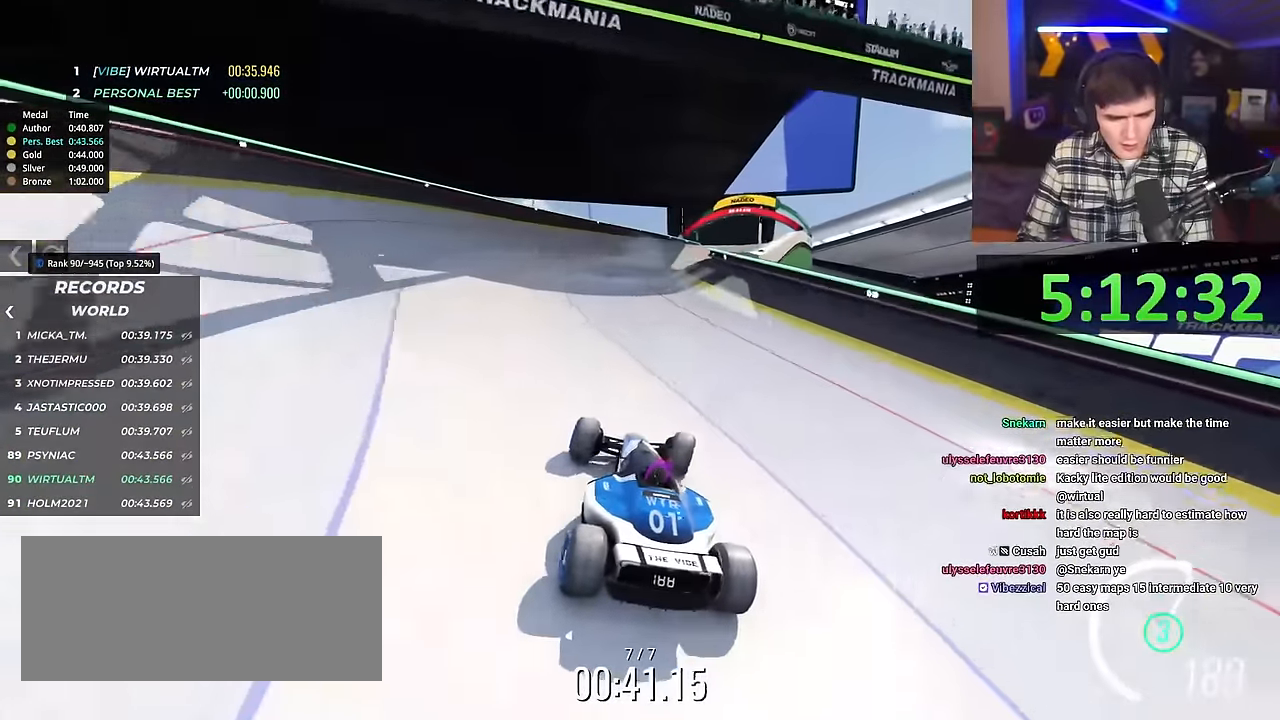
{"keys": ["left", "up"], "events": [[17, "right", "up"], [401, "left", "down"]]}
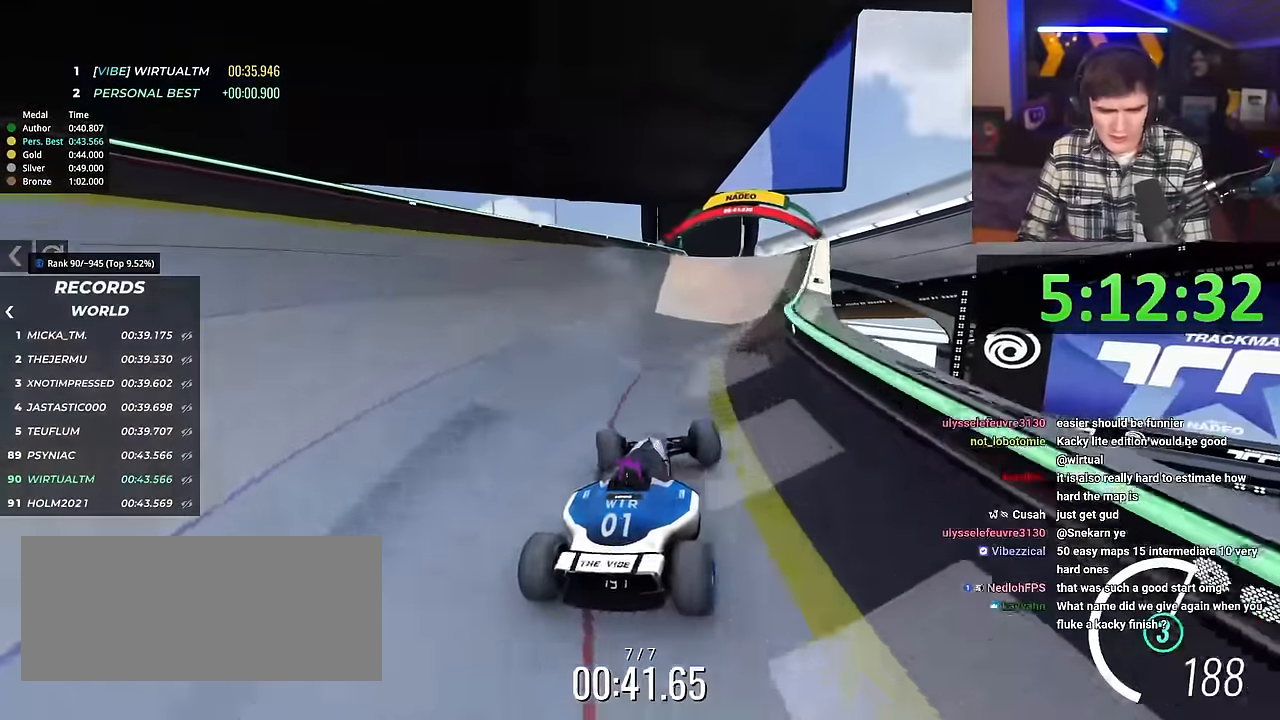
{"keys": ["left", "up"], "events": [[267, "left", "up"], [500, "left", "down"]]}
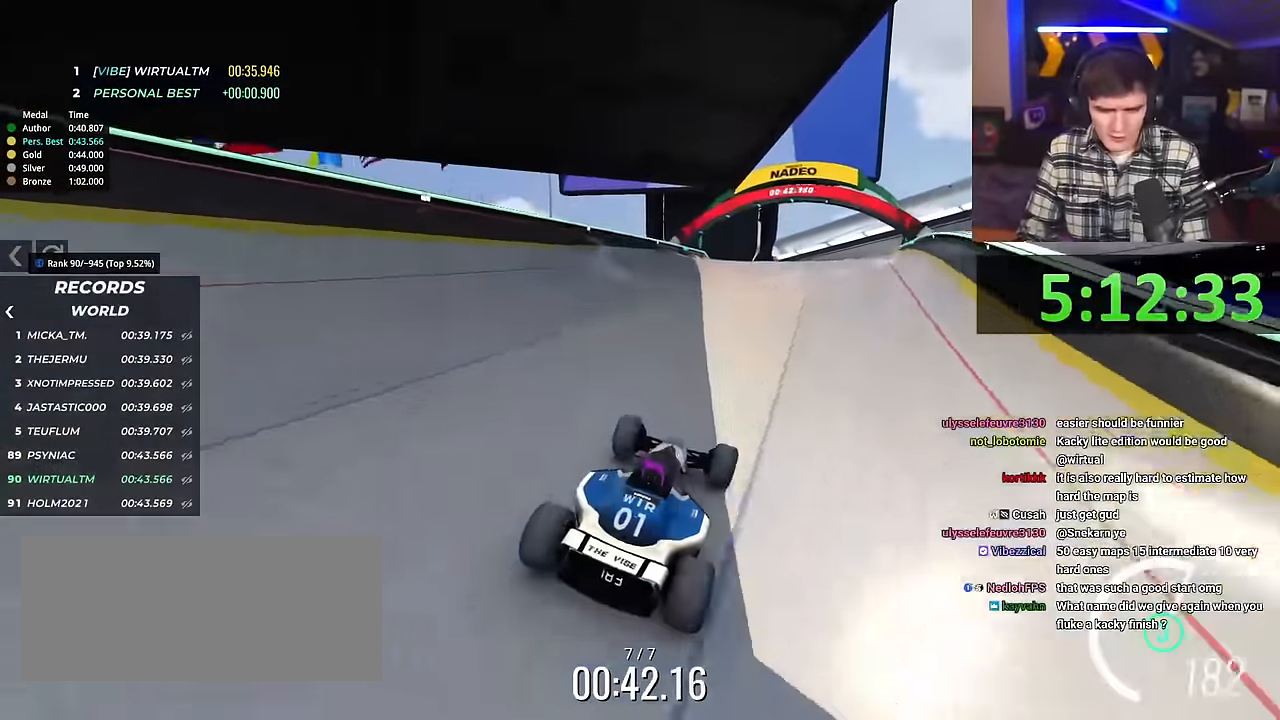
{"keys": ["up"], "events": [[150, "left", "up"], [300, "right", "down"], [384, "right", "up"]]}
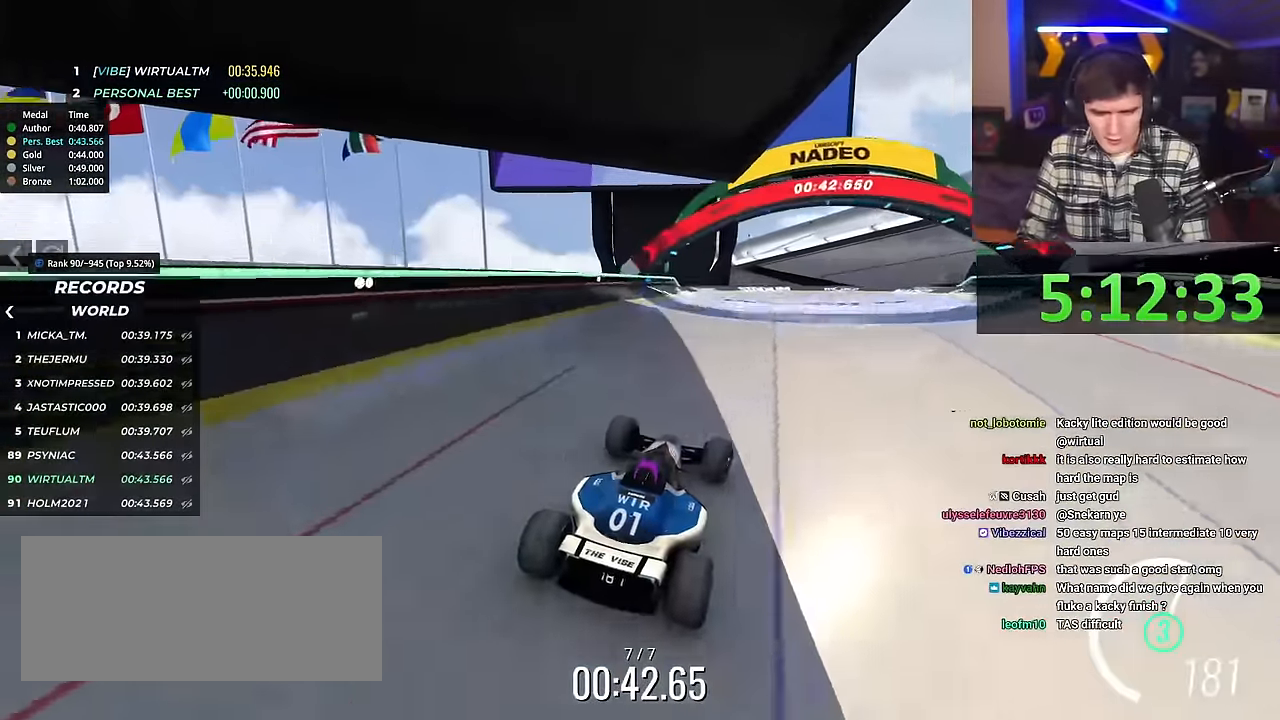
{"keys": ["up"], "events": []}
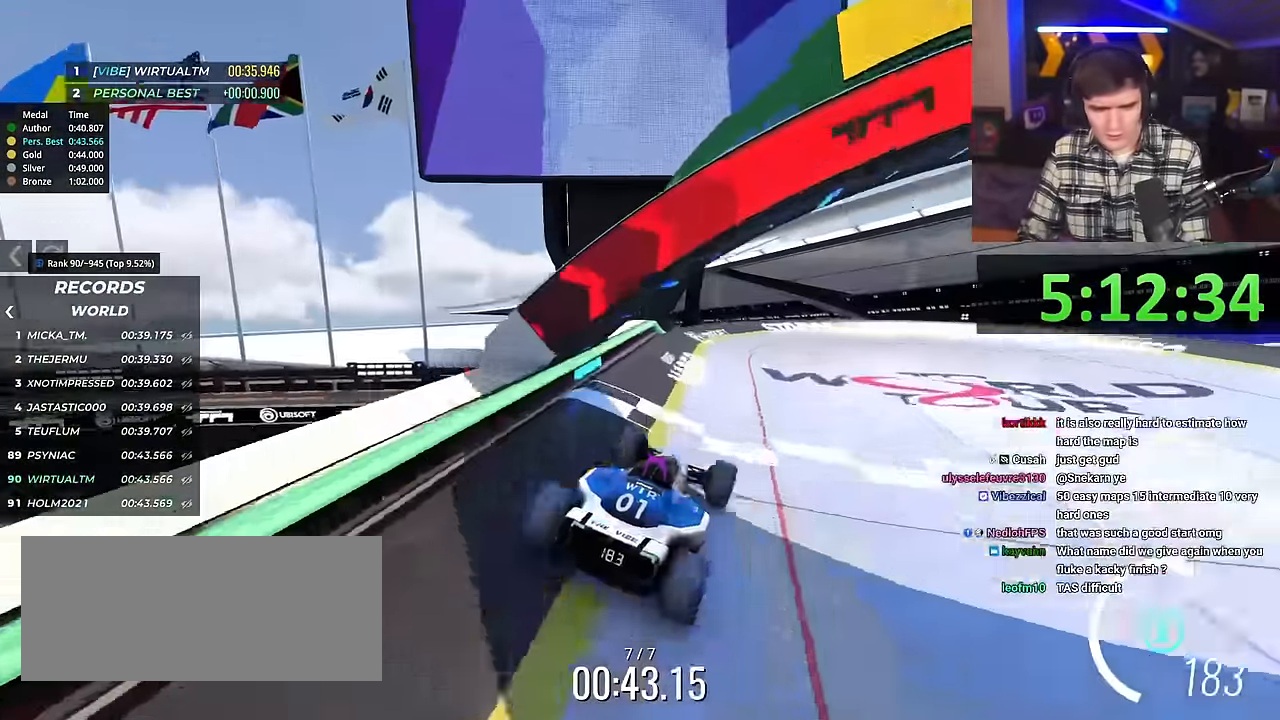
{"keys": [], "events": [[217, "up", "up"]]}
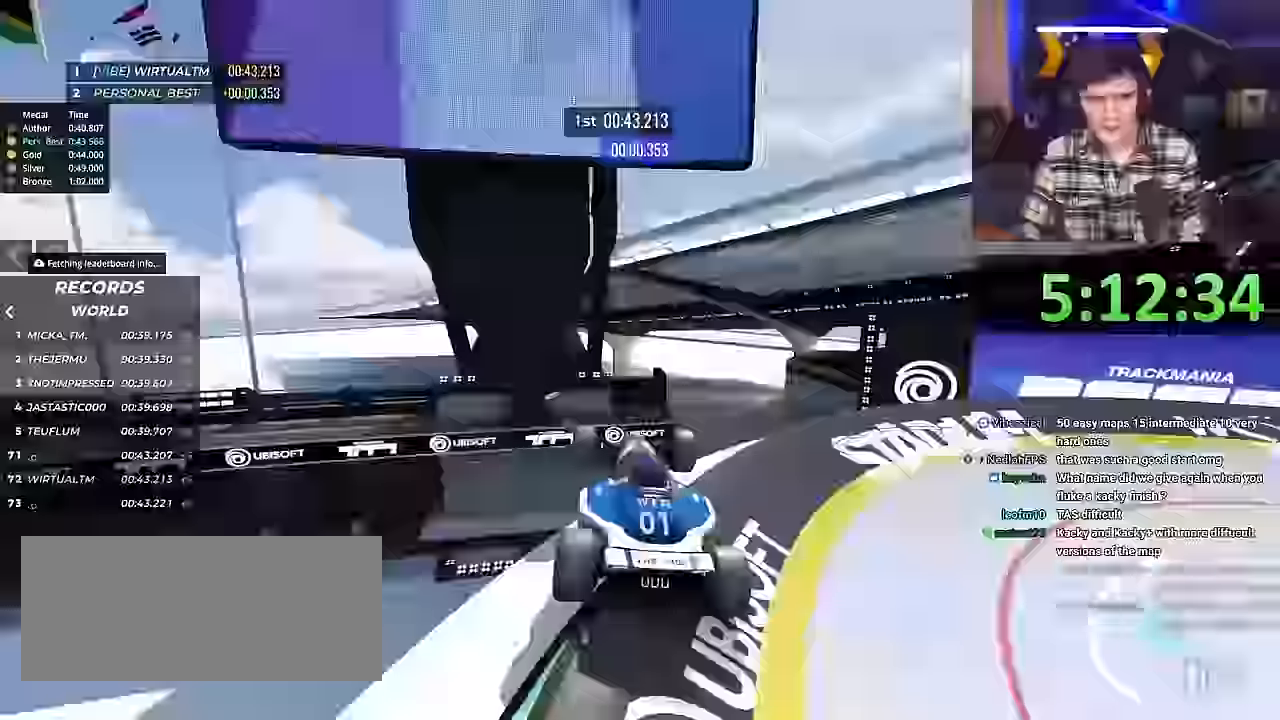
{"keys": ["up"], "events": [[184, "up", "down"]]}
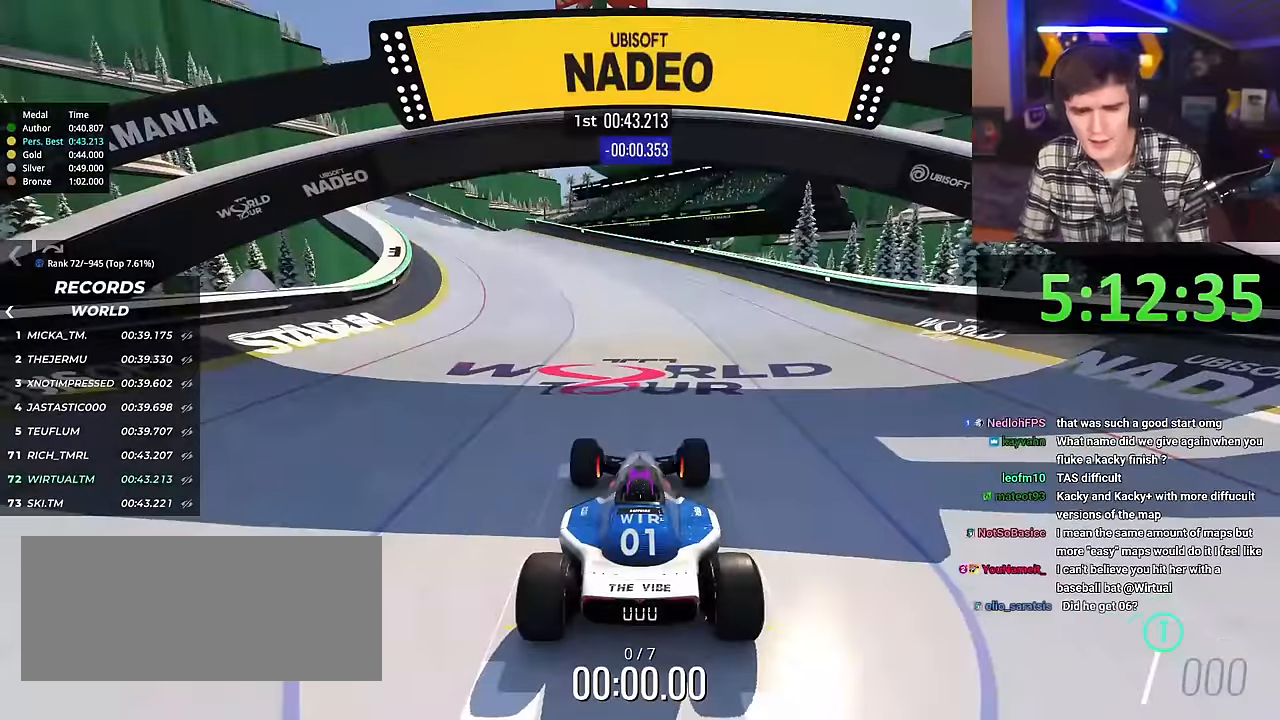
{"keys": ["left", "up"], "events": [[400, "left", "down"]]}
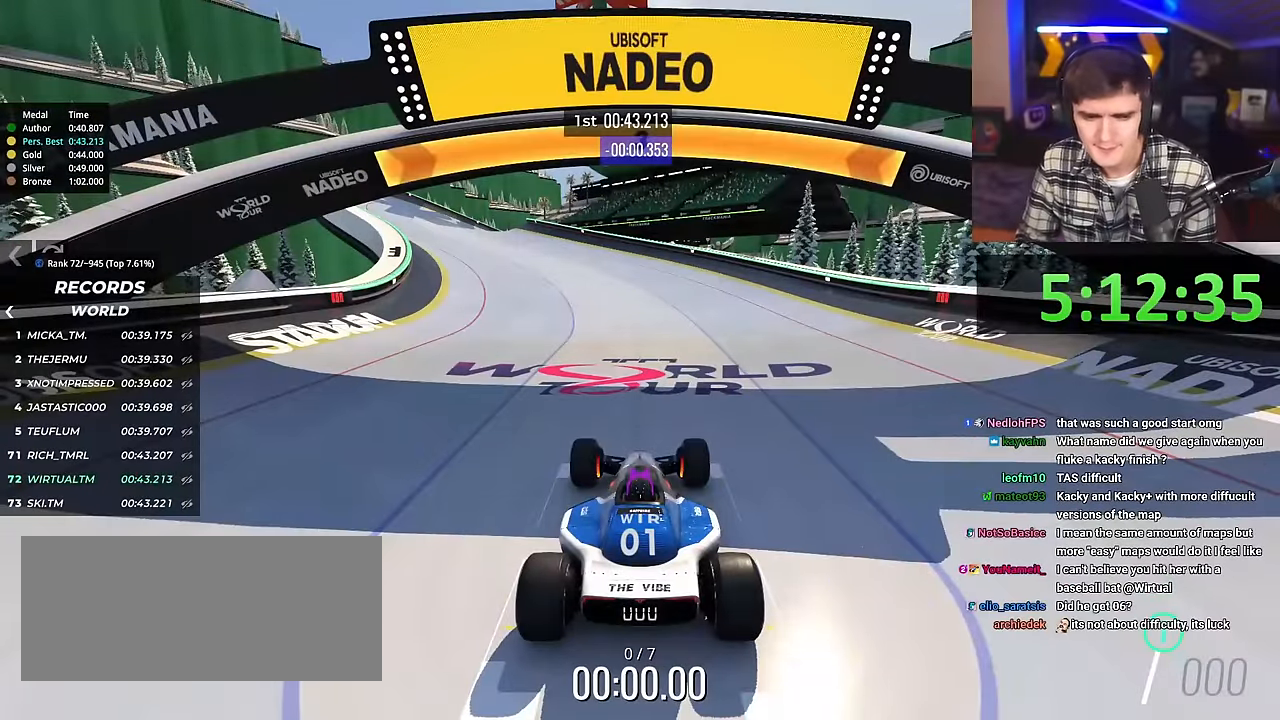
{"keys": ["left", "up"], "events": []}
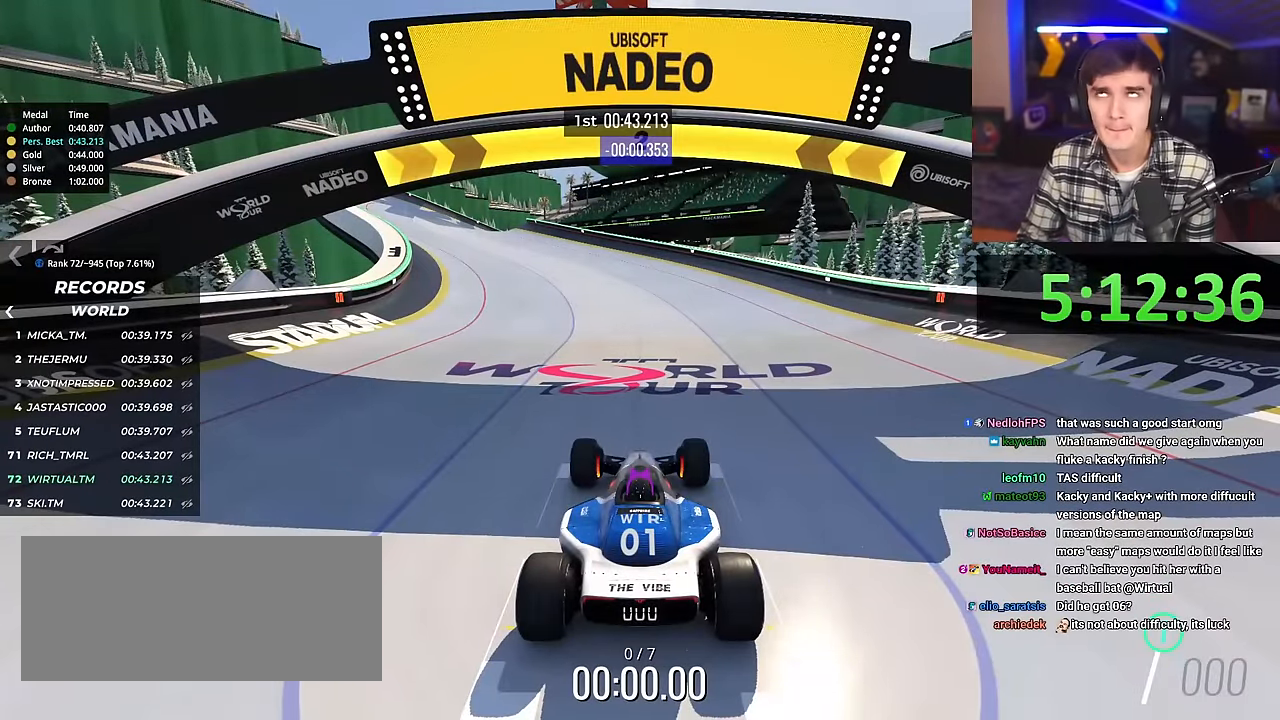
{"keys": ["left", "up"], "events": []}
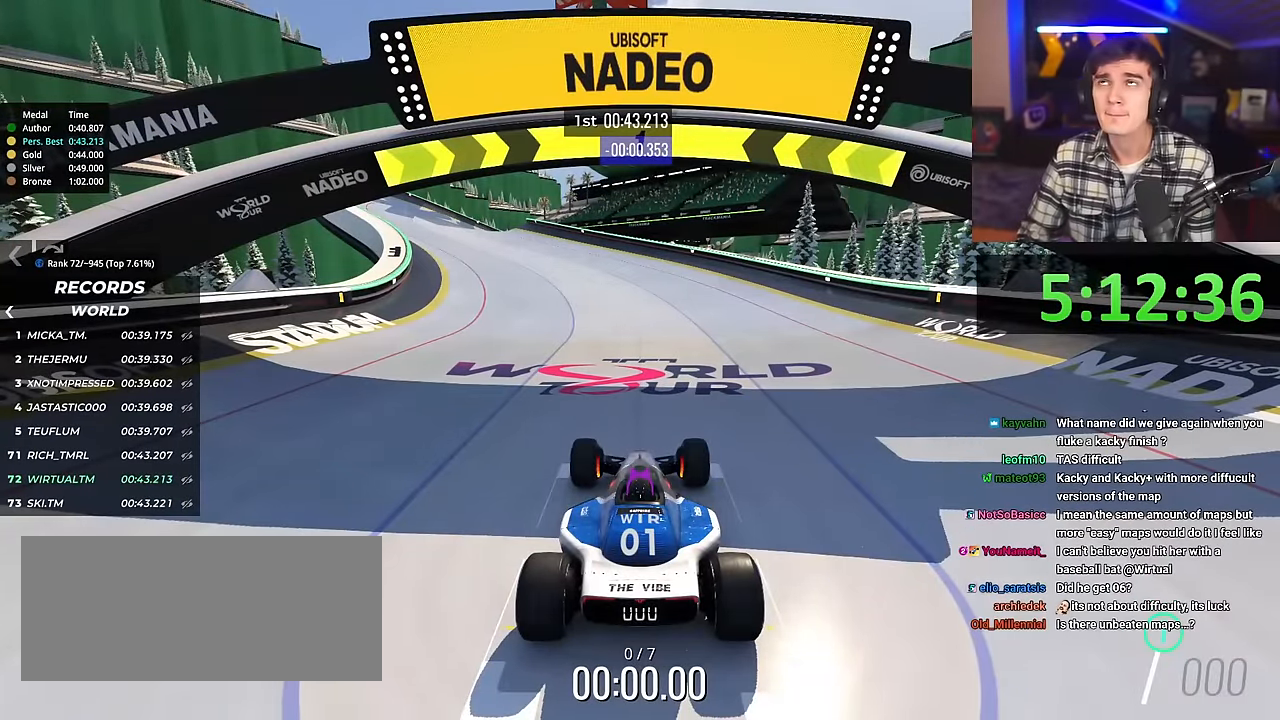
{"keys": ["up"], "events": [[351, "left", "up"]]}
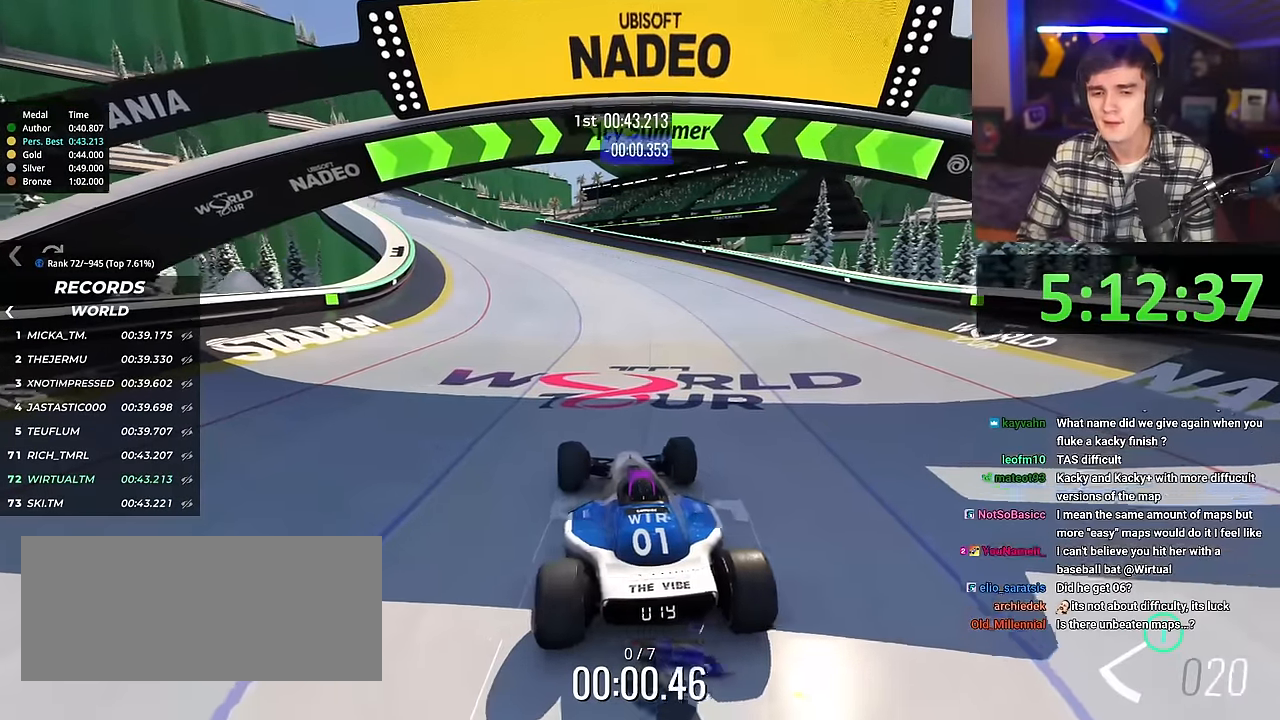
{"keys": ["up"], "events": [[233, "left", "down"], [317, "left", "up"]]}
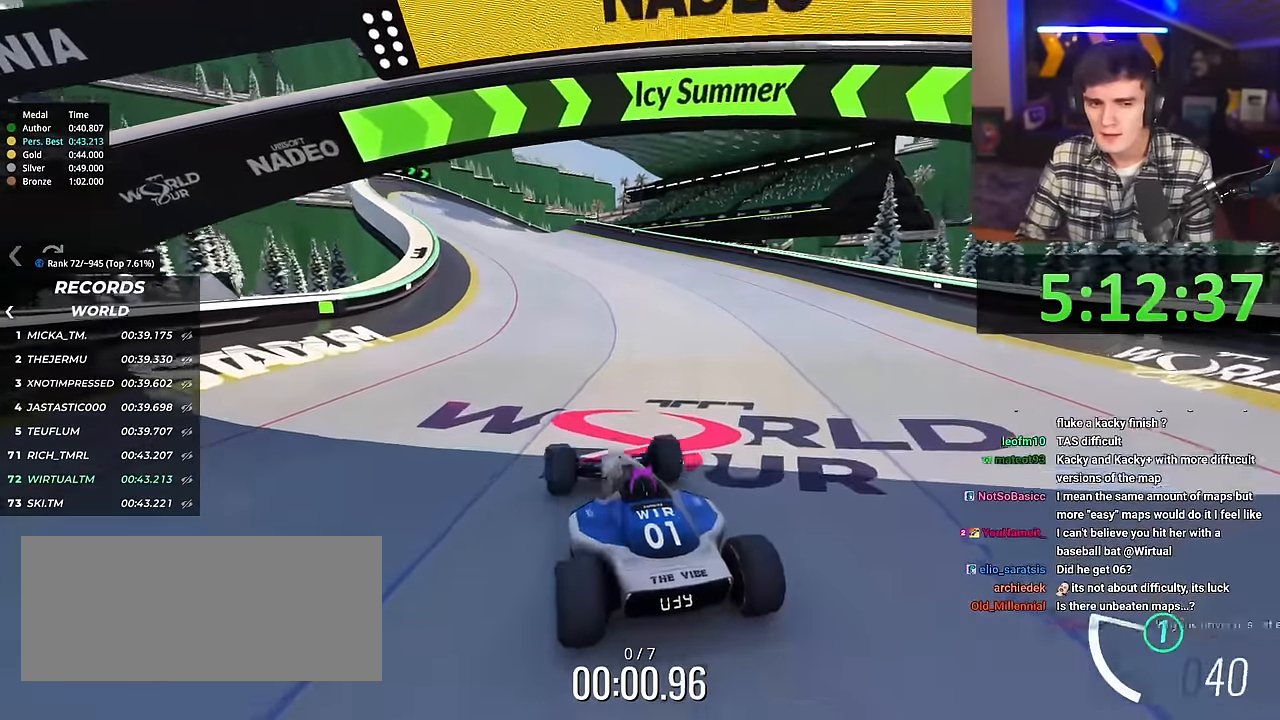
{"keys": ["right", "up"], "events": [[467, "right", "down"]]}